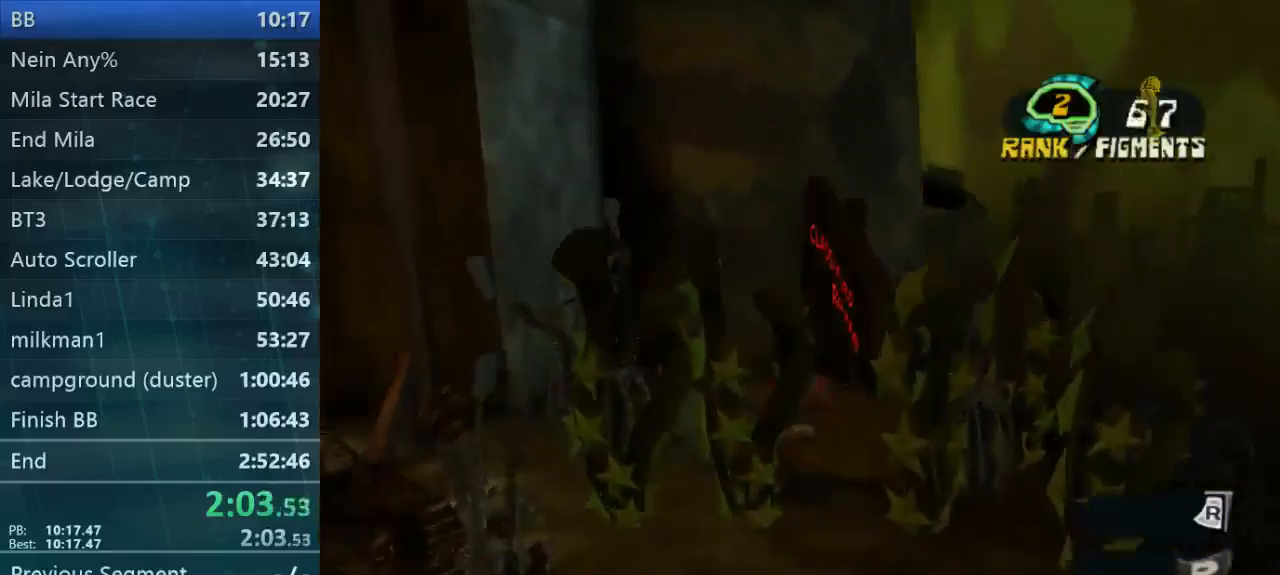
Gameplay with a controller (Xbox layout); each line is a JSON object with the inputs held at the frame after it. "button_events" lists button changes between this image and that frame as [ms after this image, input, new state], when the widget could be followed in between (sticks are given only as held states). Not read: L3 R3.
{"buttons": [], "left_stick": "center", "right_stick": "center", "button_events": []}
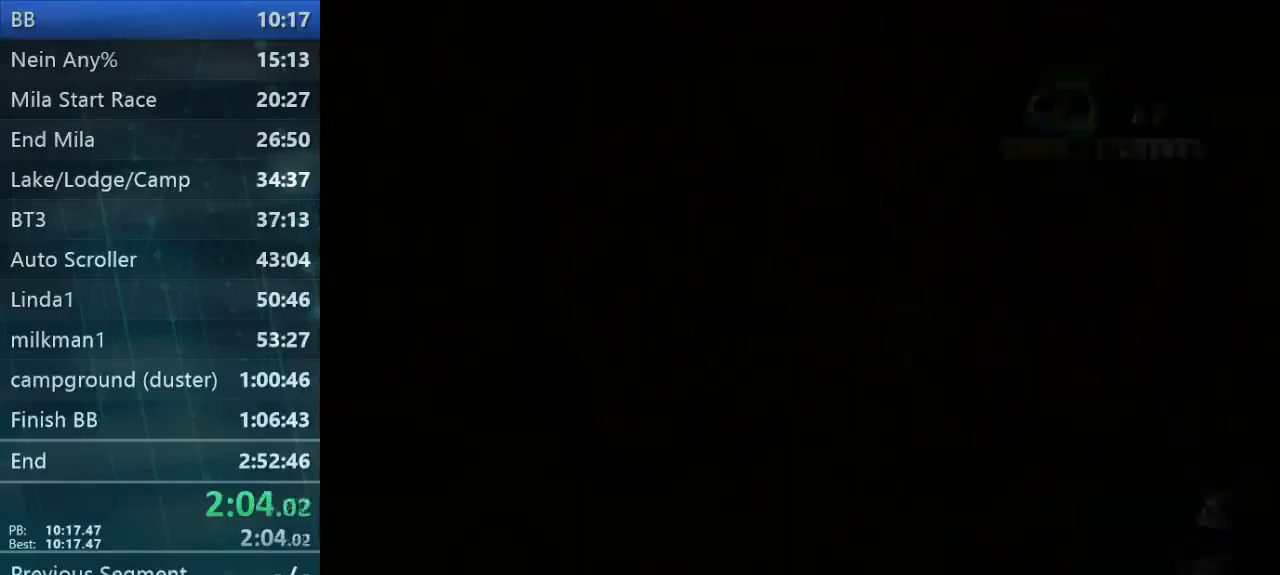
{"buttons": [], "left_stick": "up", "right_stick": "left", "button_events": [[400, "B", "down"], [467, "B", "up"]]}
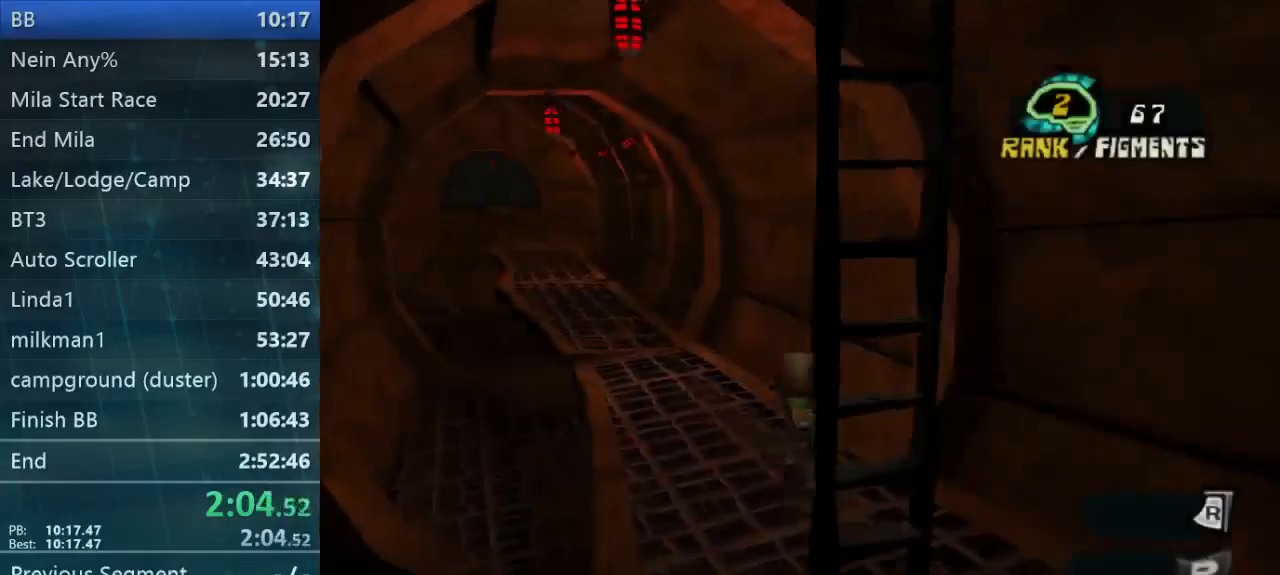
{"buttons": ["L2"], "left_stick": "up", "right_stick": "center", "button_events": [[267, "L2", "down"]]}
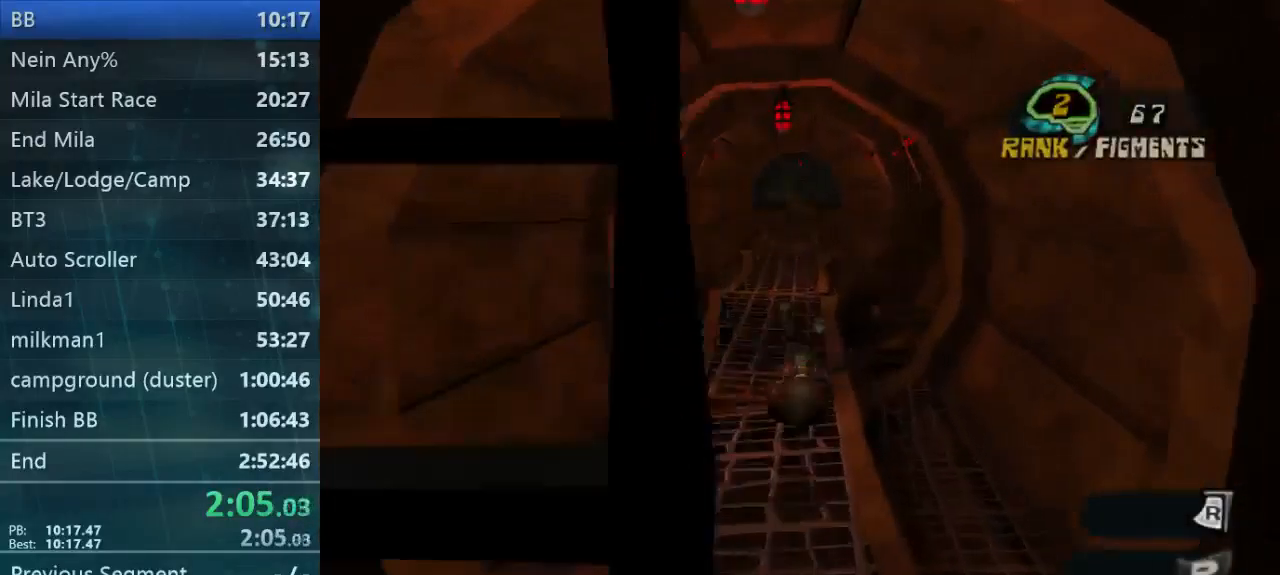
{"buttons": ["L2"], "left_stick": "up", "right_stick": "center", "button_events": []}
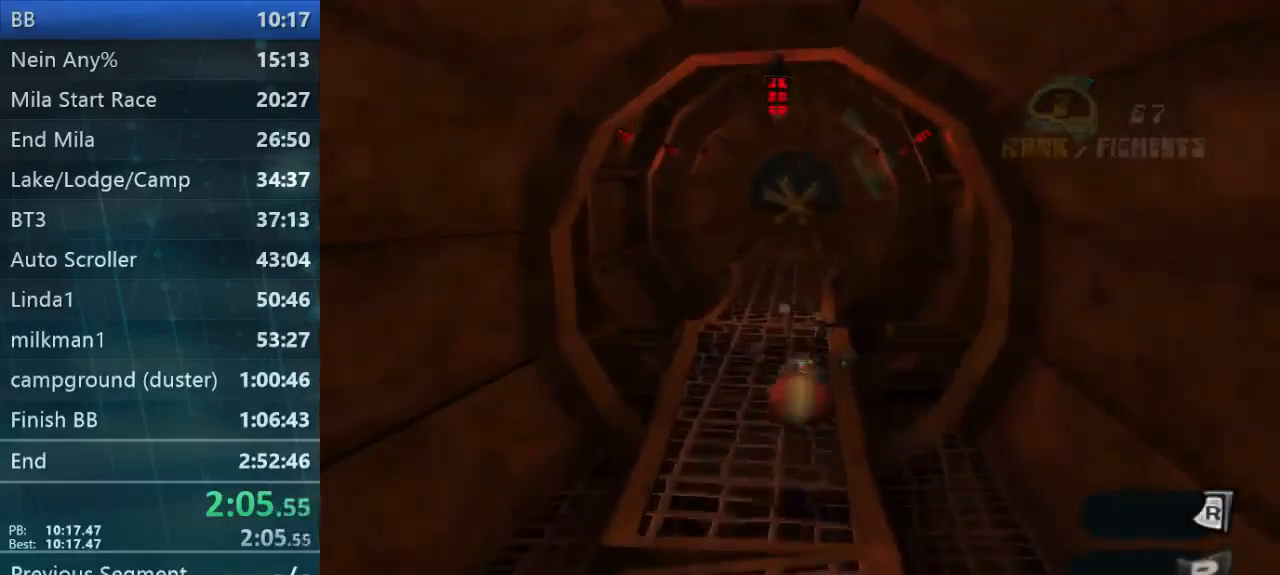
{"buttons": ["L2"], "left_stick": "up", "right_stick": "center", "button_events": []}
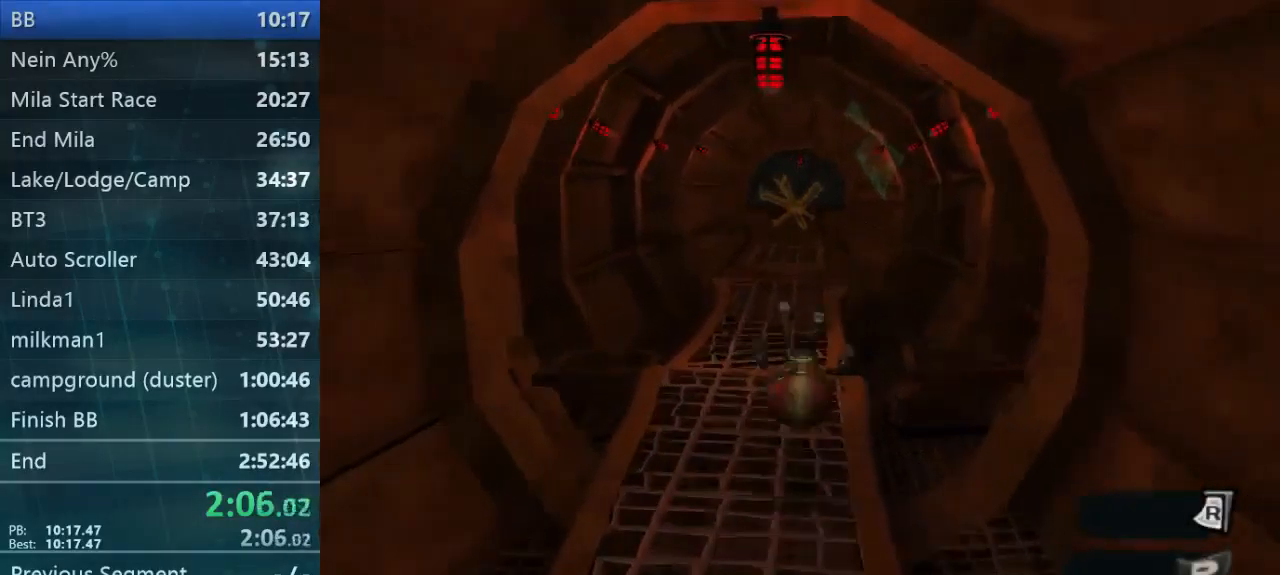
{"buttons": ["L2"], "left_stick": "up", "right_stick": "center", "button_events": []}
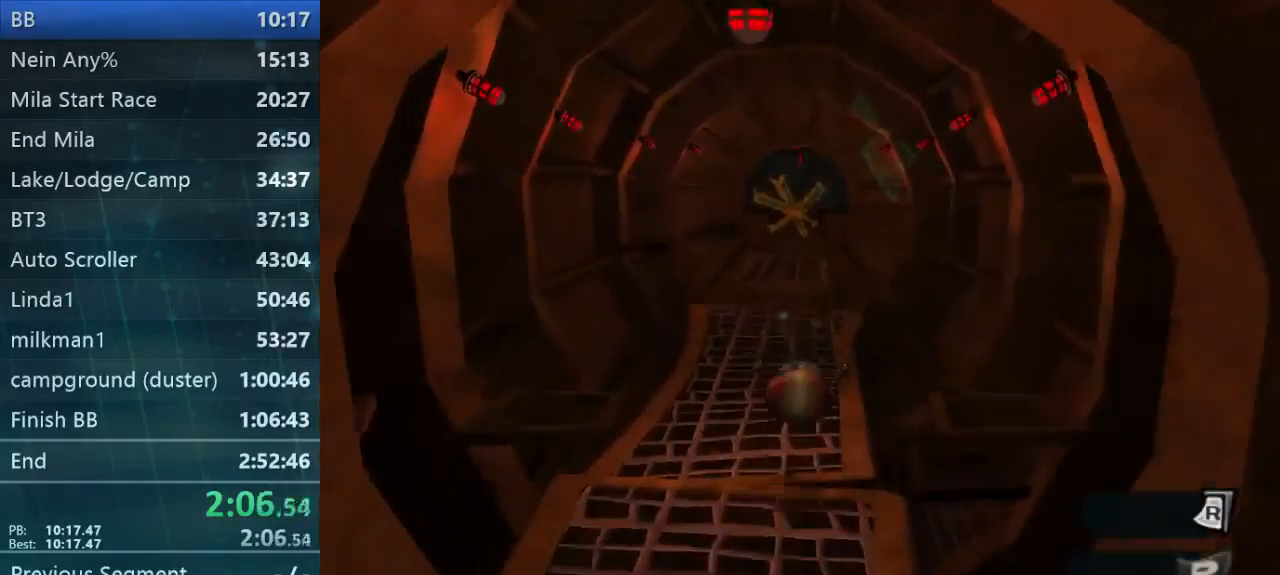
{"buttons": ["L2"], "left_stick": "up", "right_stick": "center", "button_events": []}
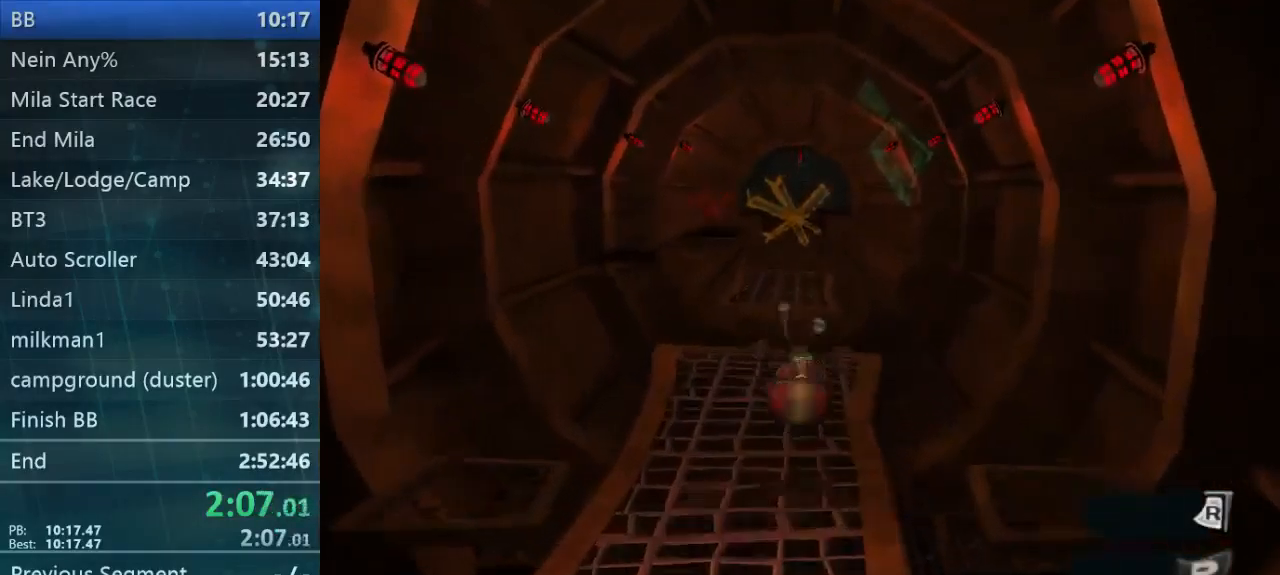
{"buttons": [], "left_stick": "up", "right_stick": "center", "button_events": [[433, "L2", "up"]]}
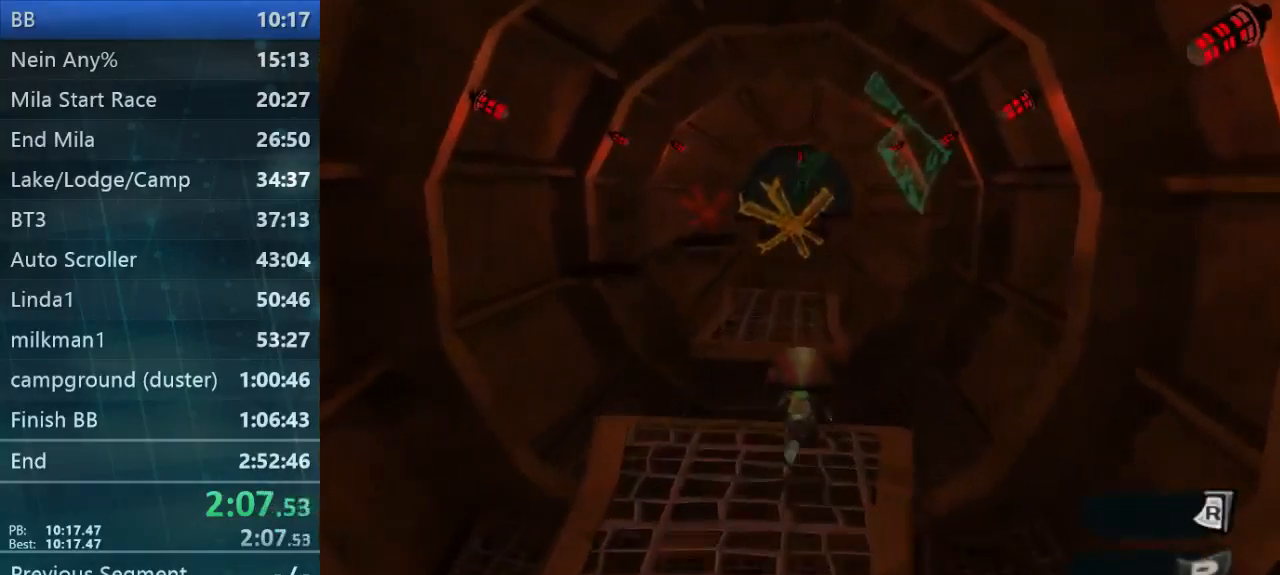
{"buttons": [], "left_stick": "up", "right_stick": "center", "button_events": []}
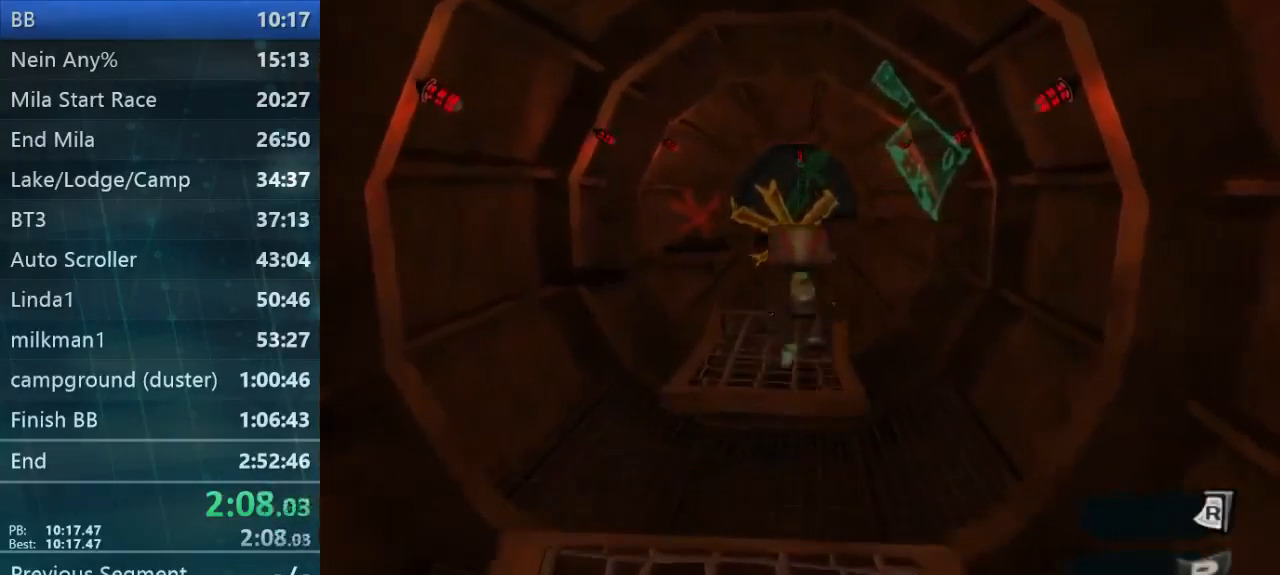
{"buttons": [], "left_stick": "up", "right_stick": "center", "button_events": []}
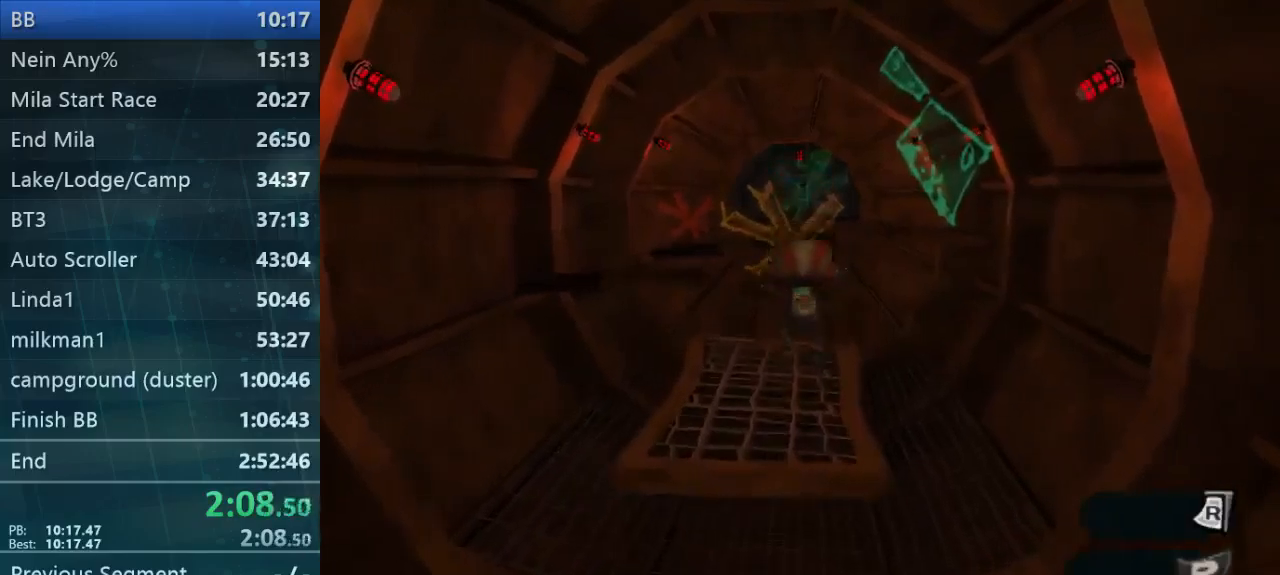
{"buttons": ["L2"], "left_stick": "up", "right_stick": "center", "button_events": [[367, "L2", "down"]]}
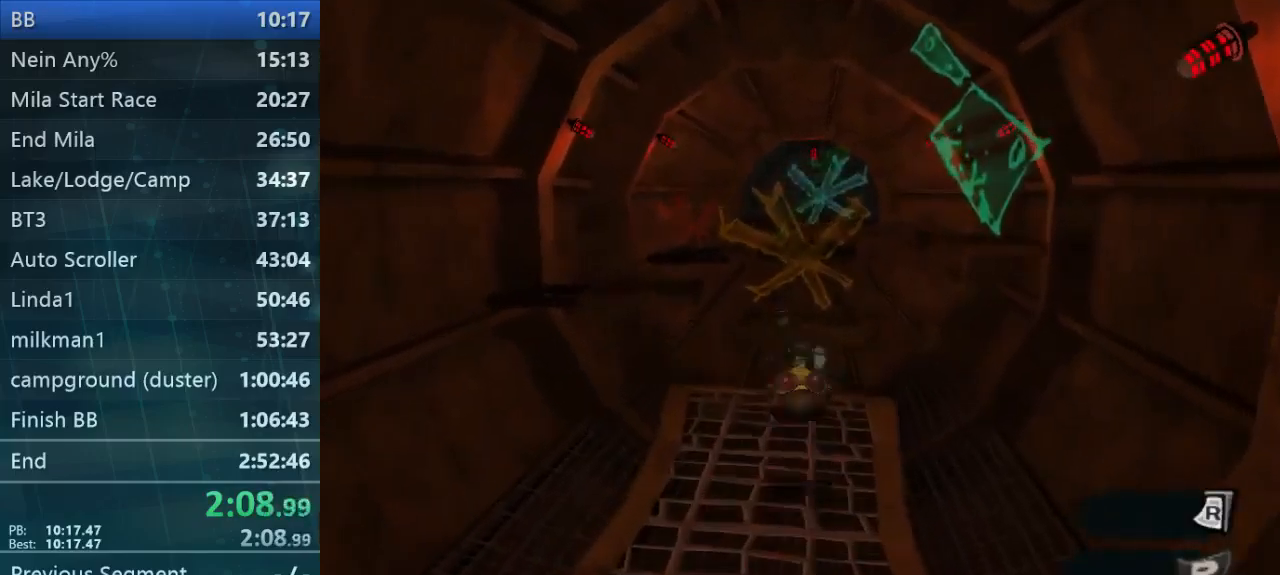
{"buttons": ["L2"], "left_stick": "up", "right_stick": "center", "button_events": []}
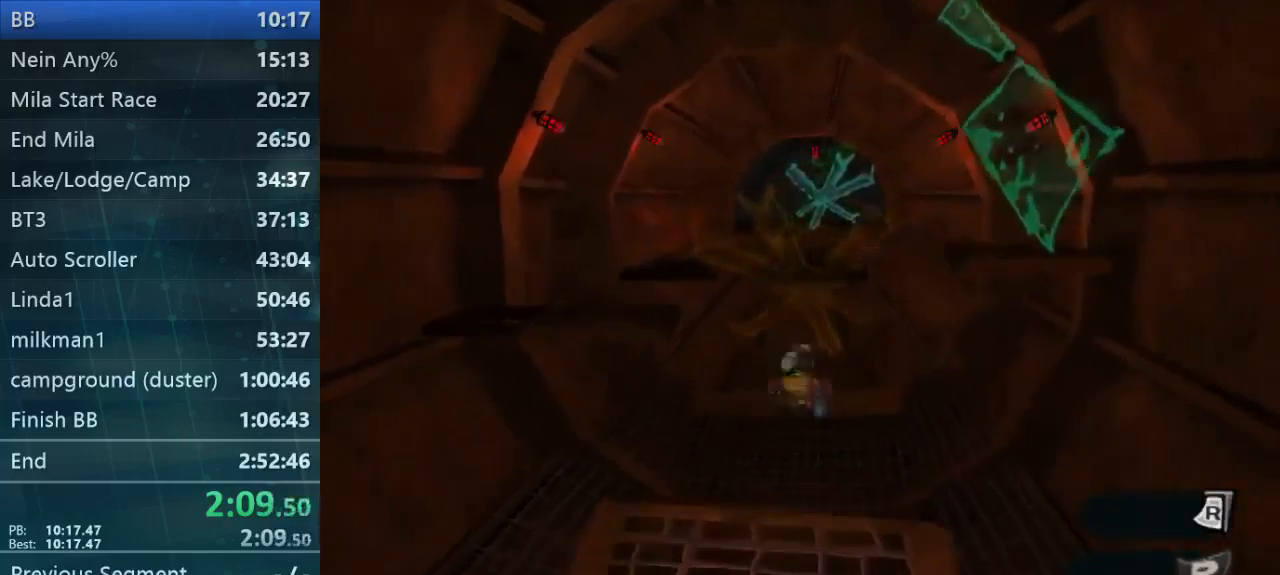
{"buttons": [], "left_stick": "up", "right_stick": "right", "button_events": [[267, "L2", "up"]]}
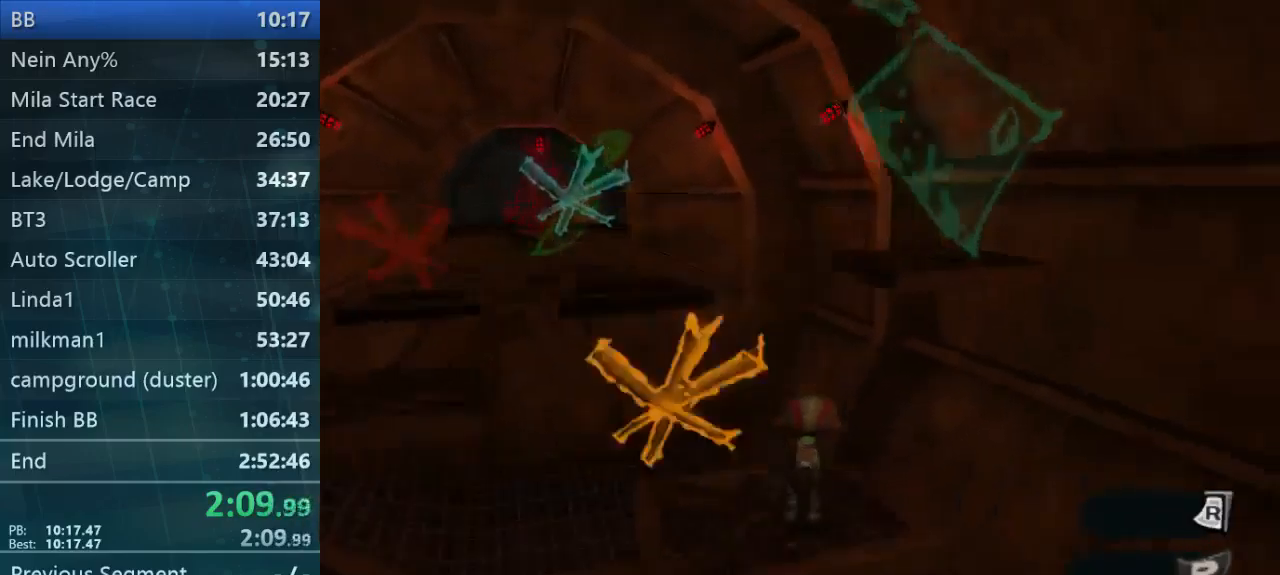
{"buttons": [], "left_stick": "up", "right_stick": "center", "button_events": []}
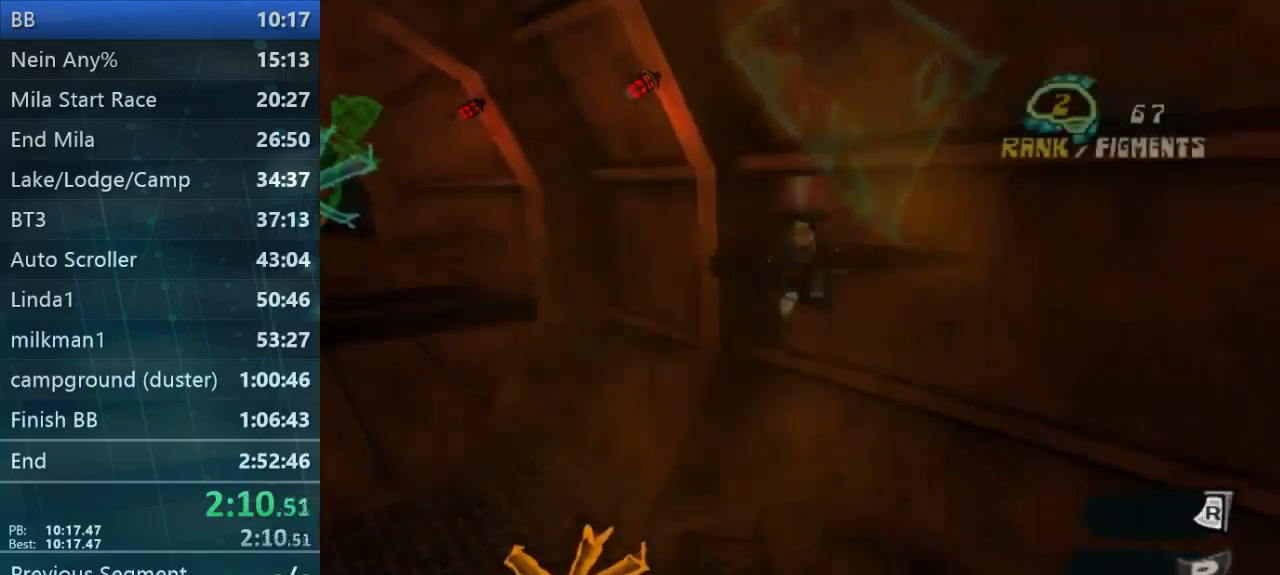
{"buttons": [], "left_stick": "up-right", "right_stick": "center", "button_events": []}
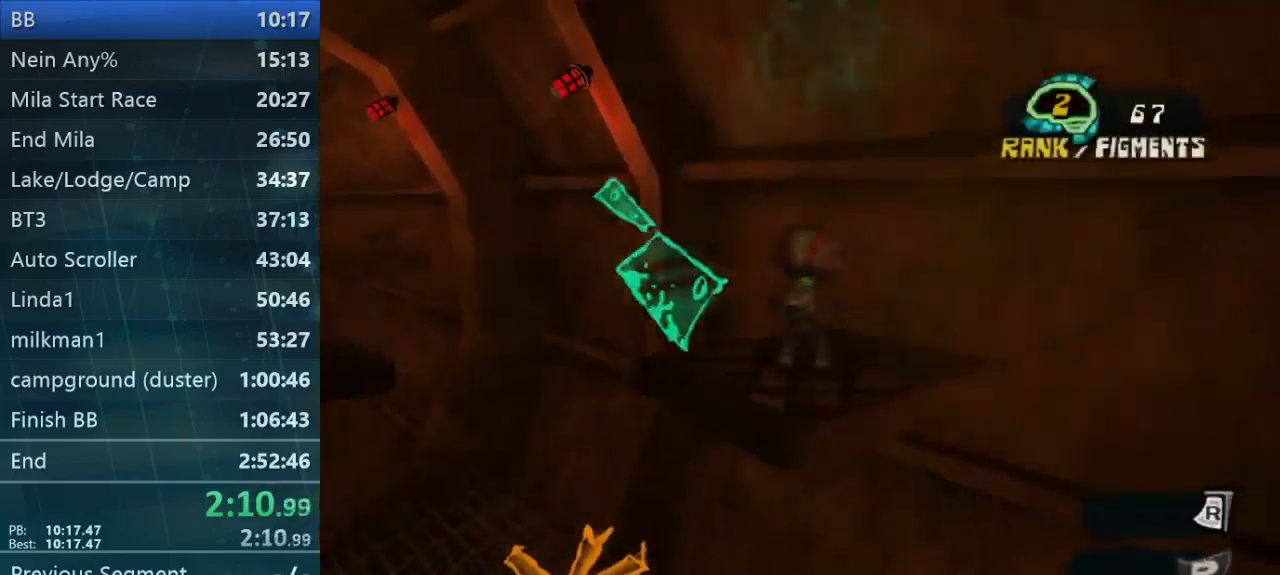
{"buttons": ["L2"], "left_stick": "left", "right_stick": "center", "button_events": [[100, "L2", "down"]]}
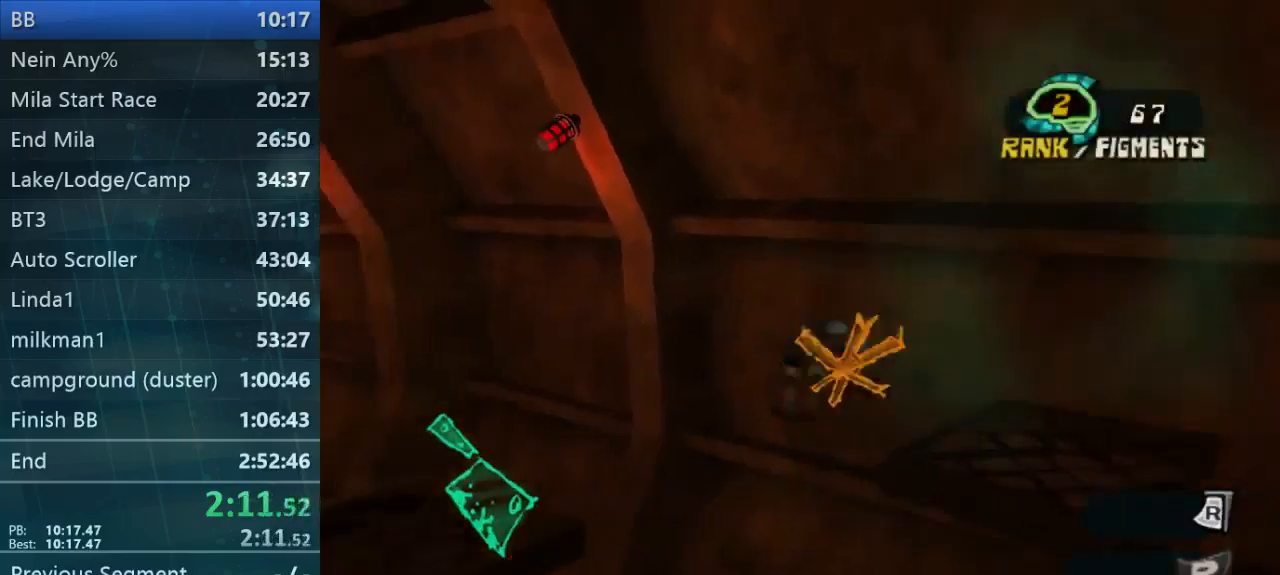
{"buttons": ["L2"], "left_stick": "down", "right_stick": "center", "button_events": []}
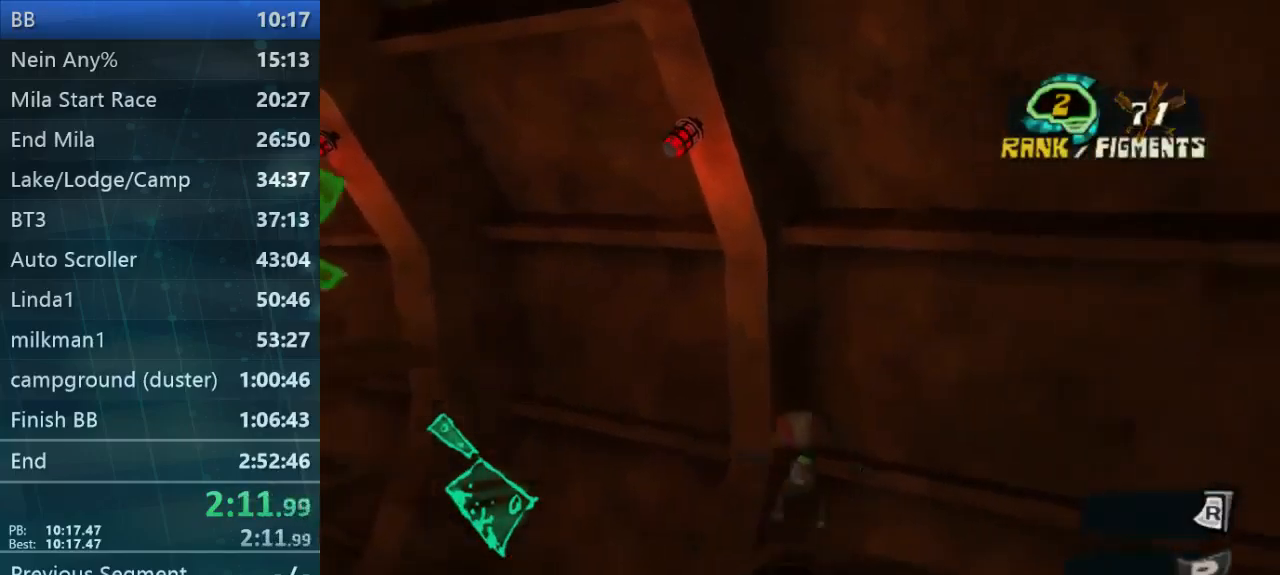
{"buttons": [], "left_stick": "center", "right_stick": "left", "button_events": [[67, "L2", "up"]]}
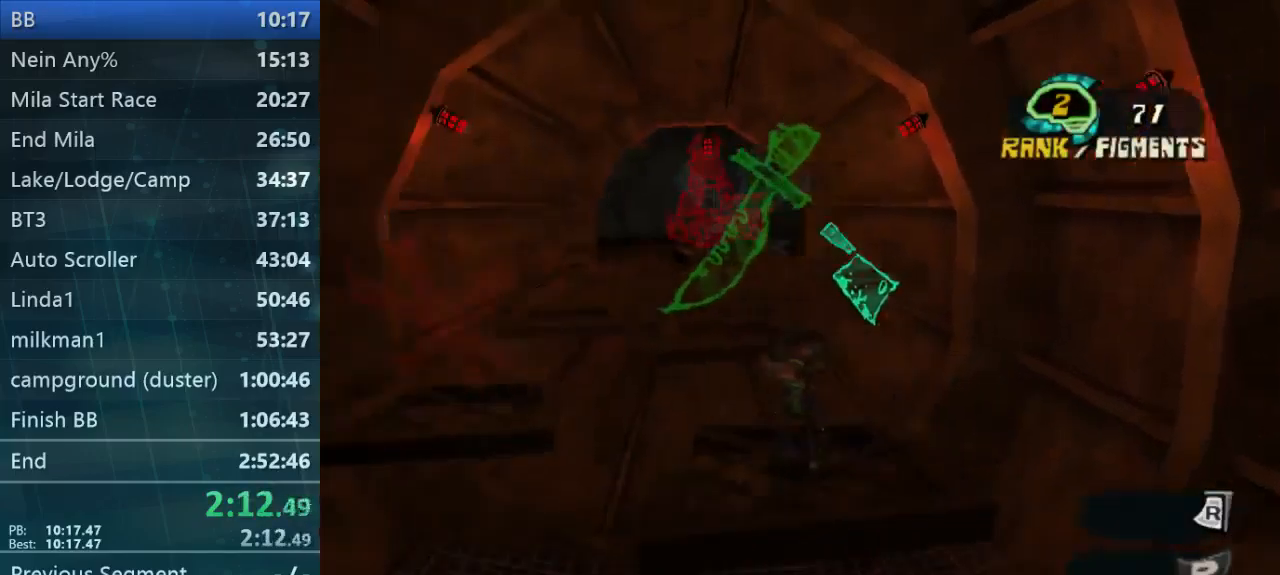
{"buttons": [], "left_stick": "up-left", "right_stick": "left", "button_events": []}
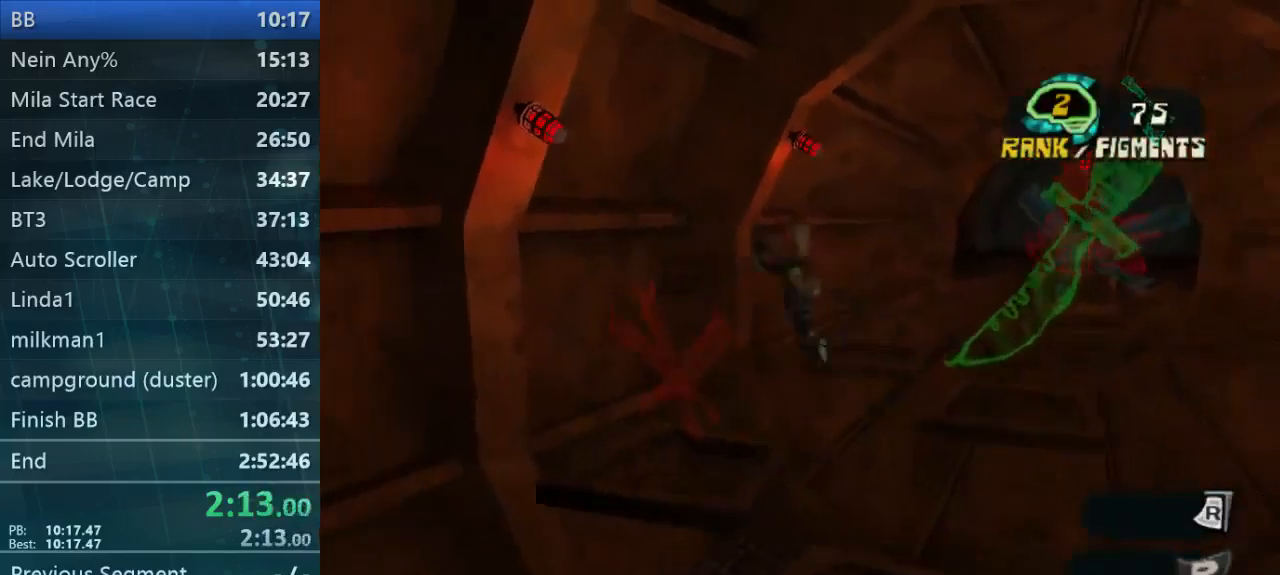
{"buttons": [], "left_stick": "up-left", "right_stick": "down-right", "button_events": []}